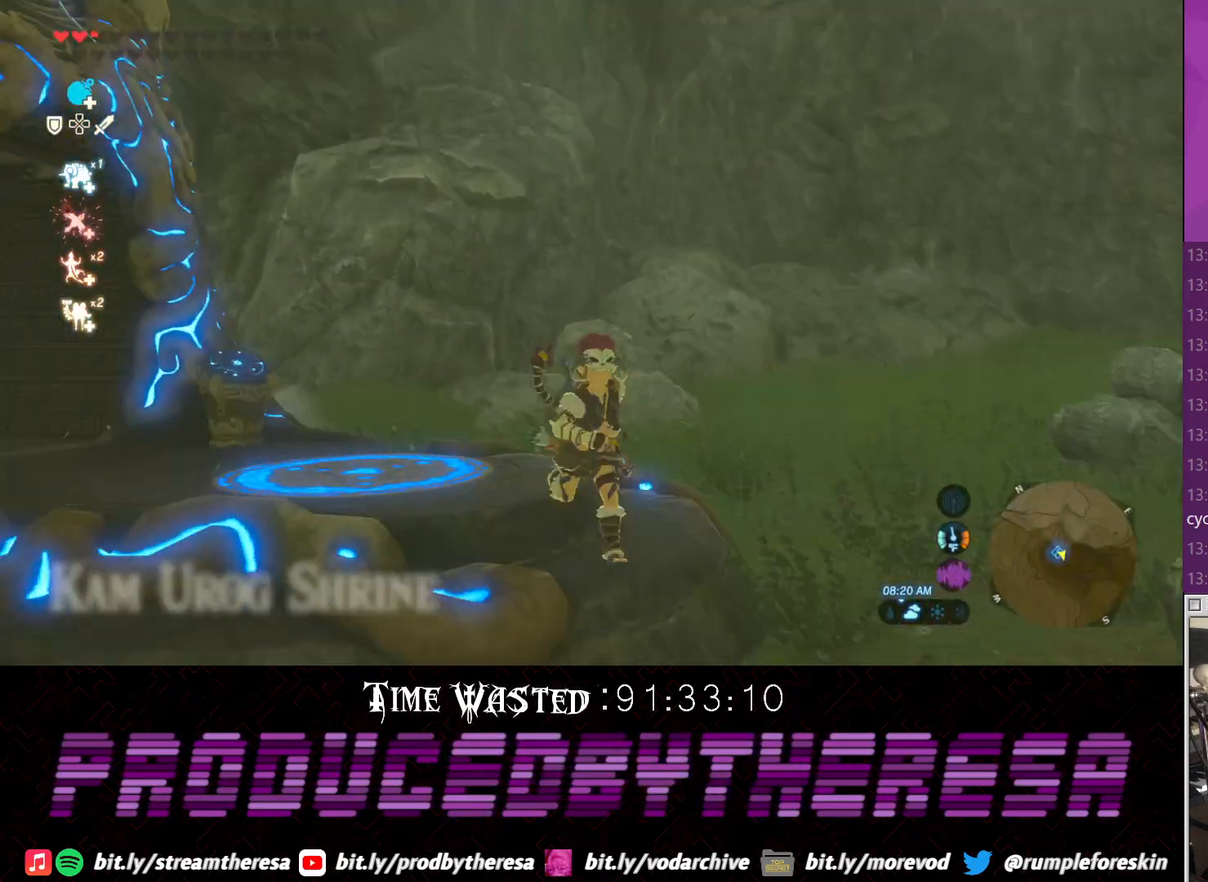
Gameplay with a controller (PlayStation layout); each line is a JSON object with the inputs held at the frame after it. "events" lists button and stick changes between this image and that frame as [ms after this image, input, new state], when the widget could be followed in between.
{"buttons": [], "left_stick": "up-right", "right_stick": "right", "events": [[50, "left_stick", "down-right"], [317, "left_stick", "up-right"], [450, "right_stick", "right"]]}
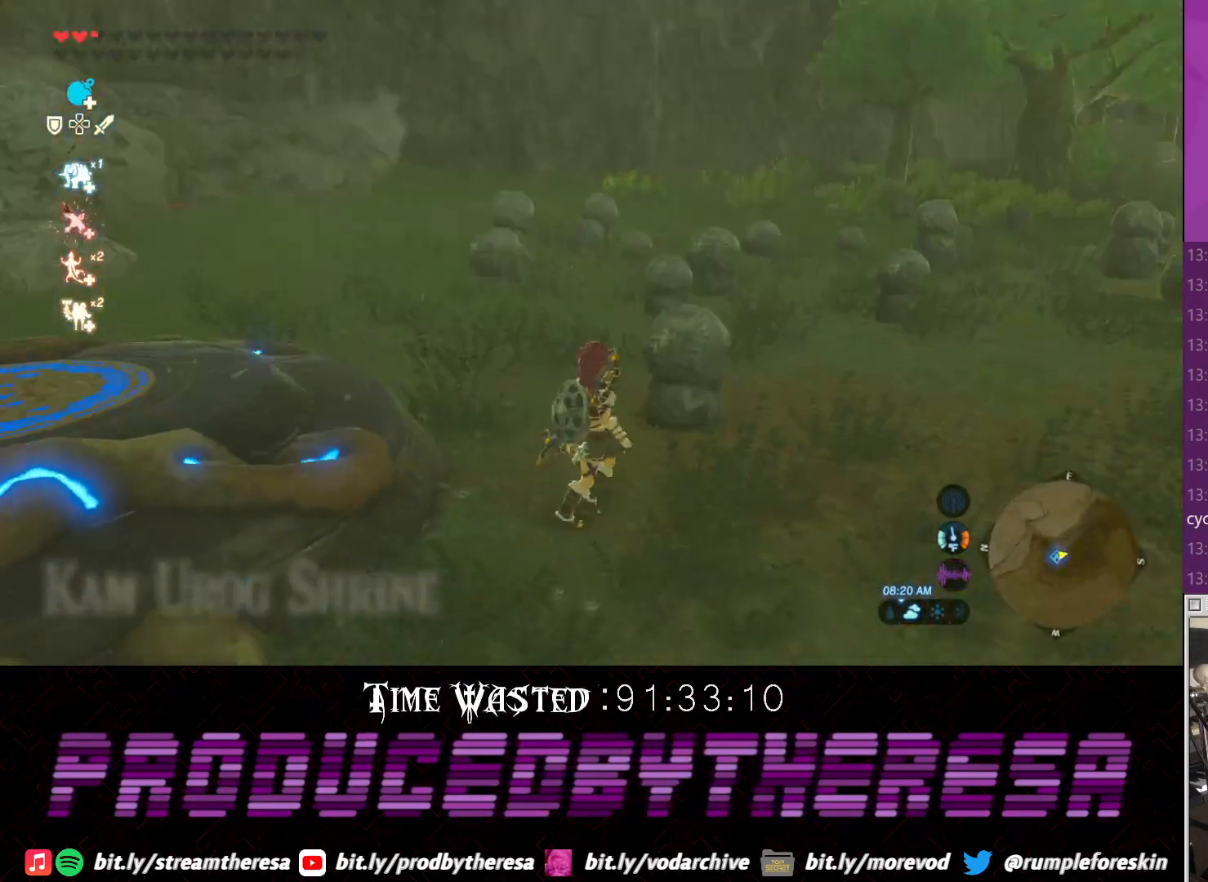
{"buttons": [], "left_stick": "up", "right_stick": "right", "events": [[133, "left_stick", "up"]]}
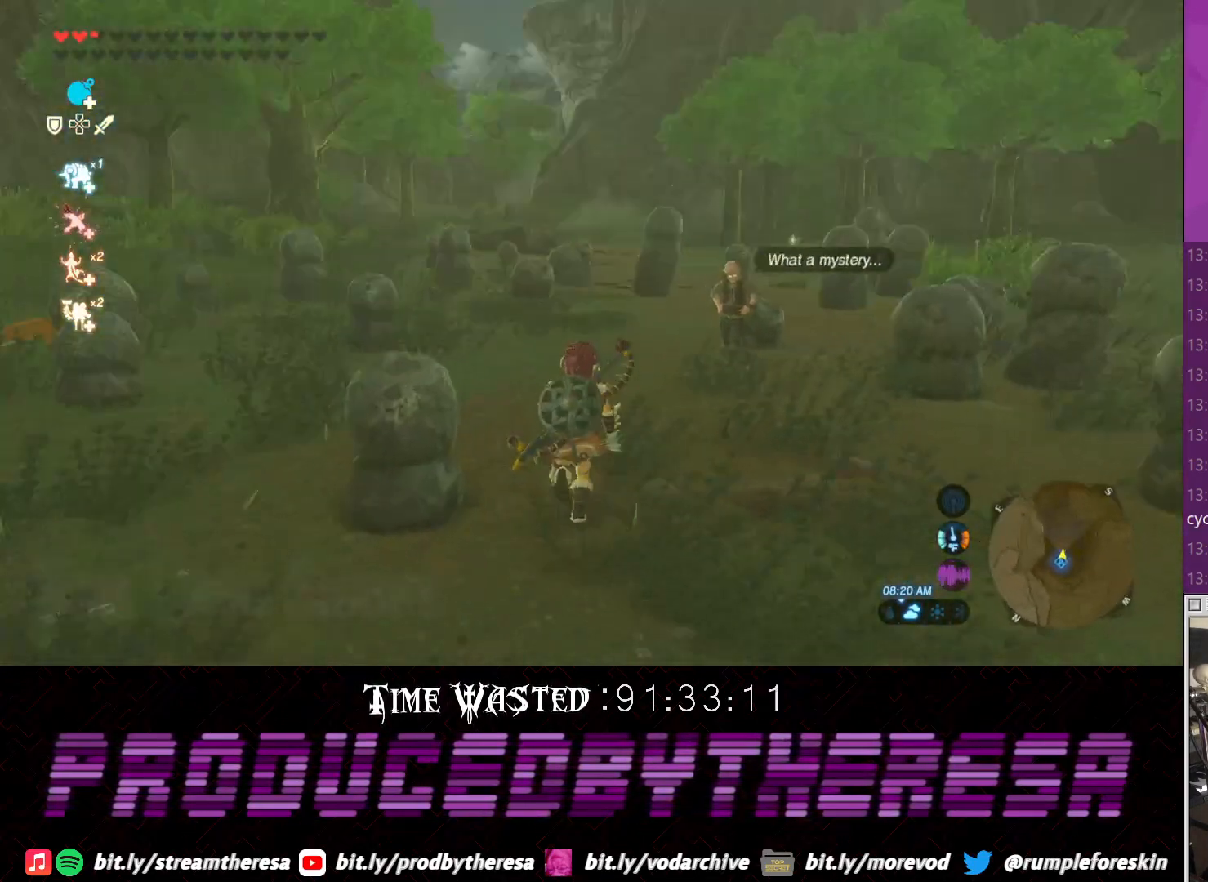
{"buttons": [], "left_stick": "center", "right_stick": "center", "events": [[133, "right_stick", "center"], [200, "left_stick", "center"]]}
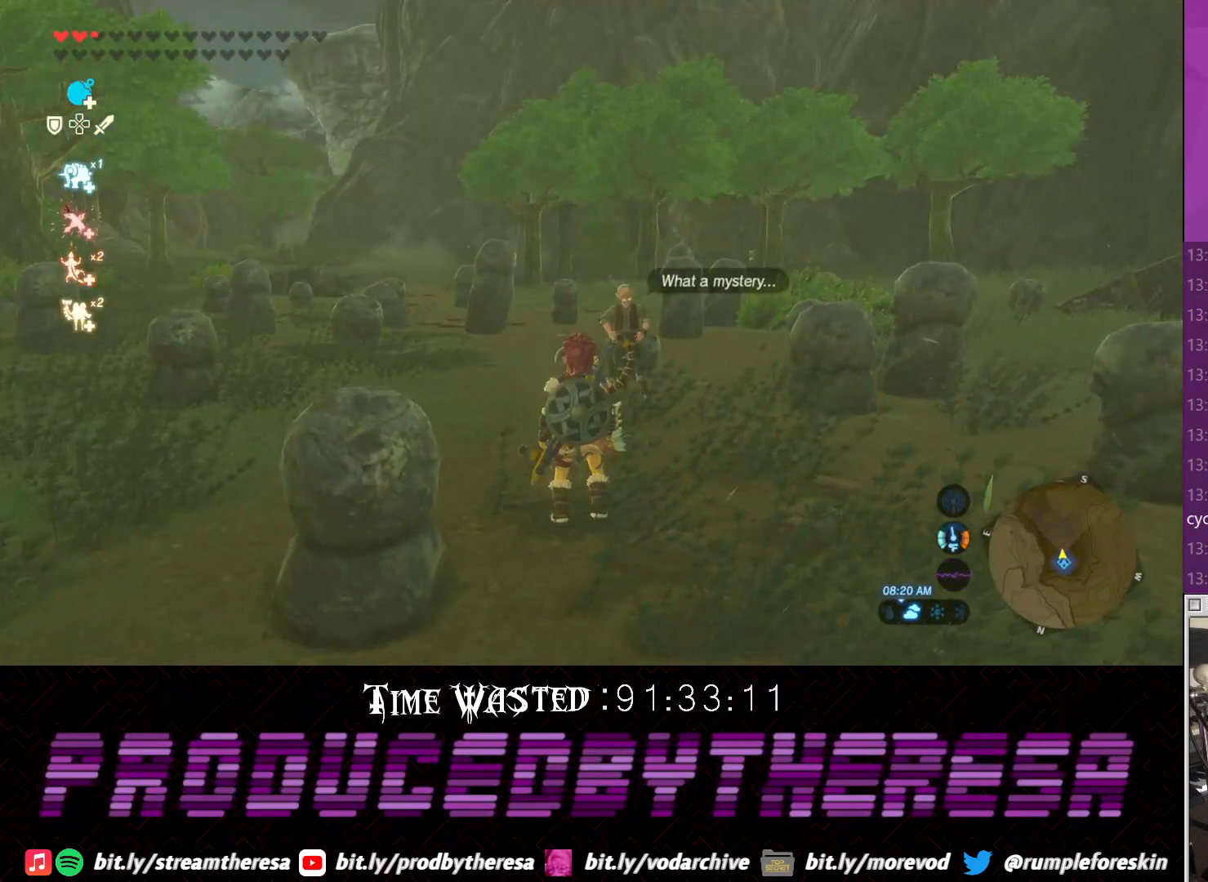
{"buttons": [], "left_stick": "center", "right_stick": "center", "events": []}
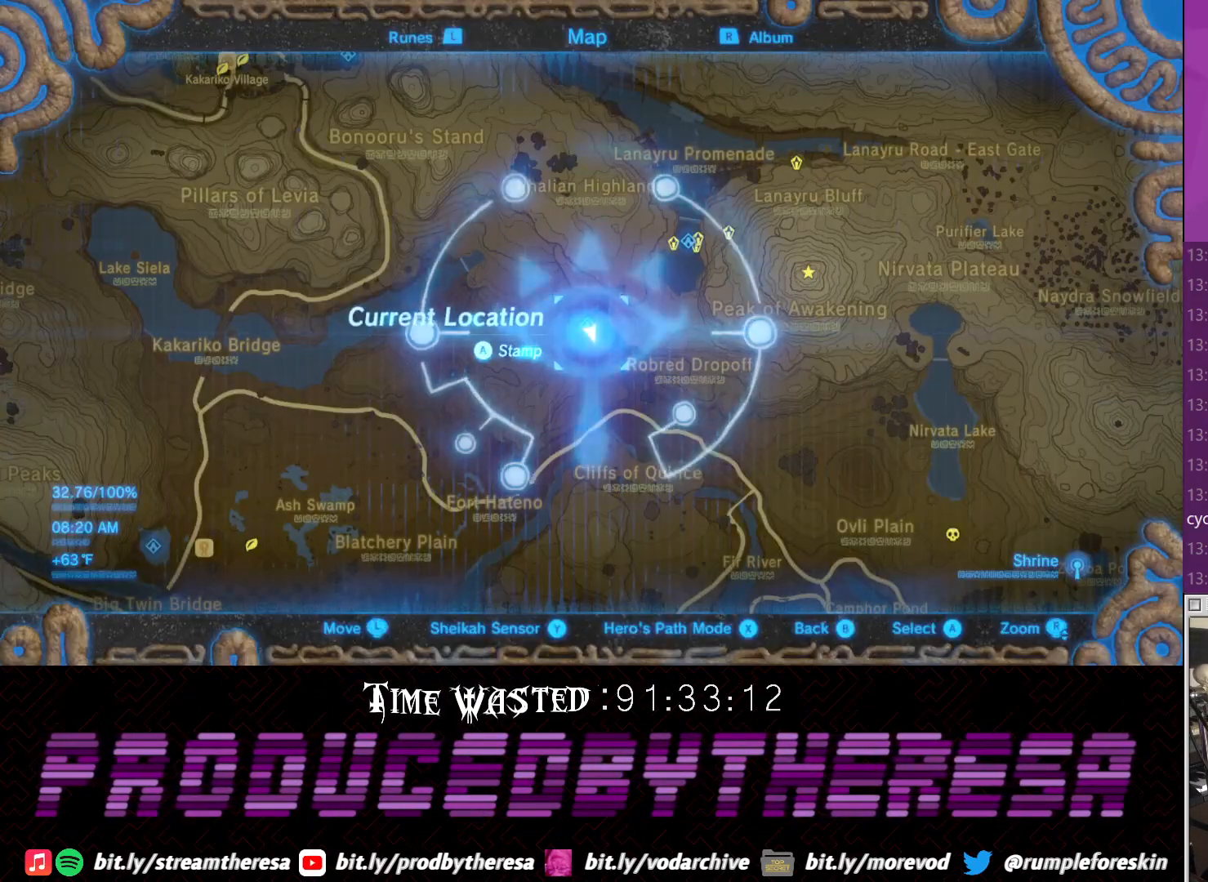
{"buttons": [], "left_stick": "center", "right_stick": "center", "events": []}
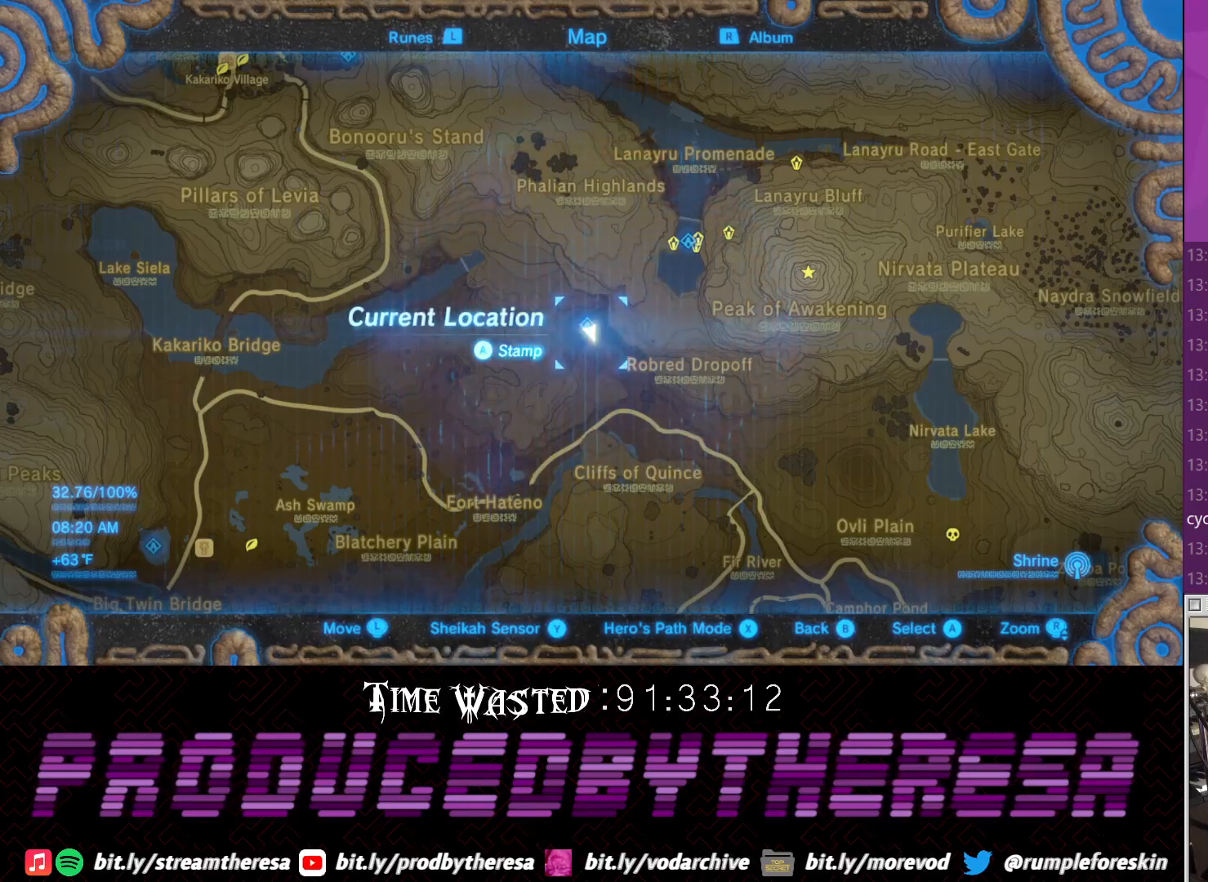
{"buttons": [], "left_stick": "center", "right_stick": "center", "events": []}
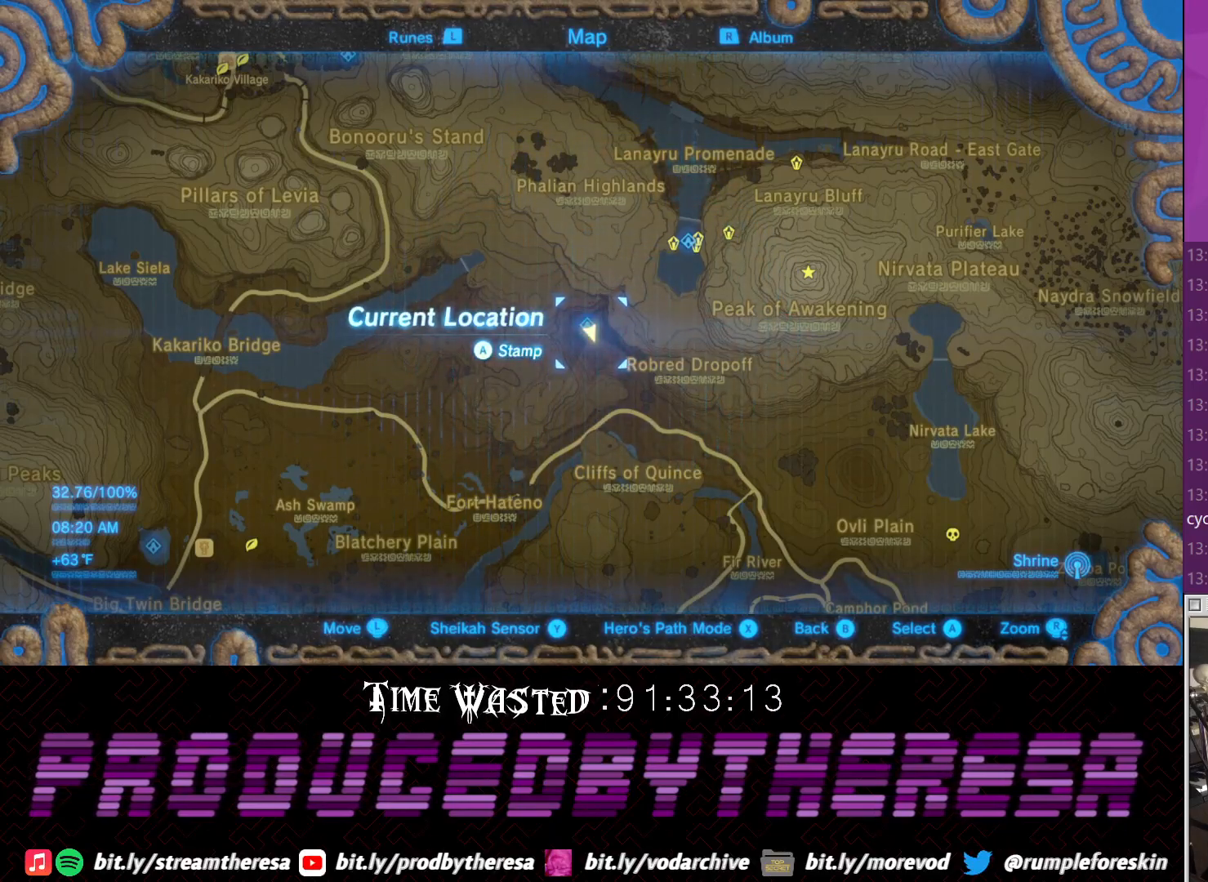
{"buttons": [], "left_stick": "center", "right_stick": "center", "events": []}
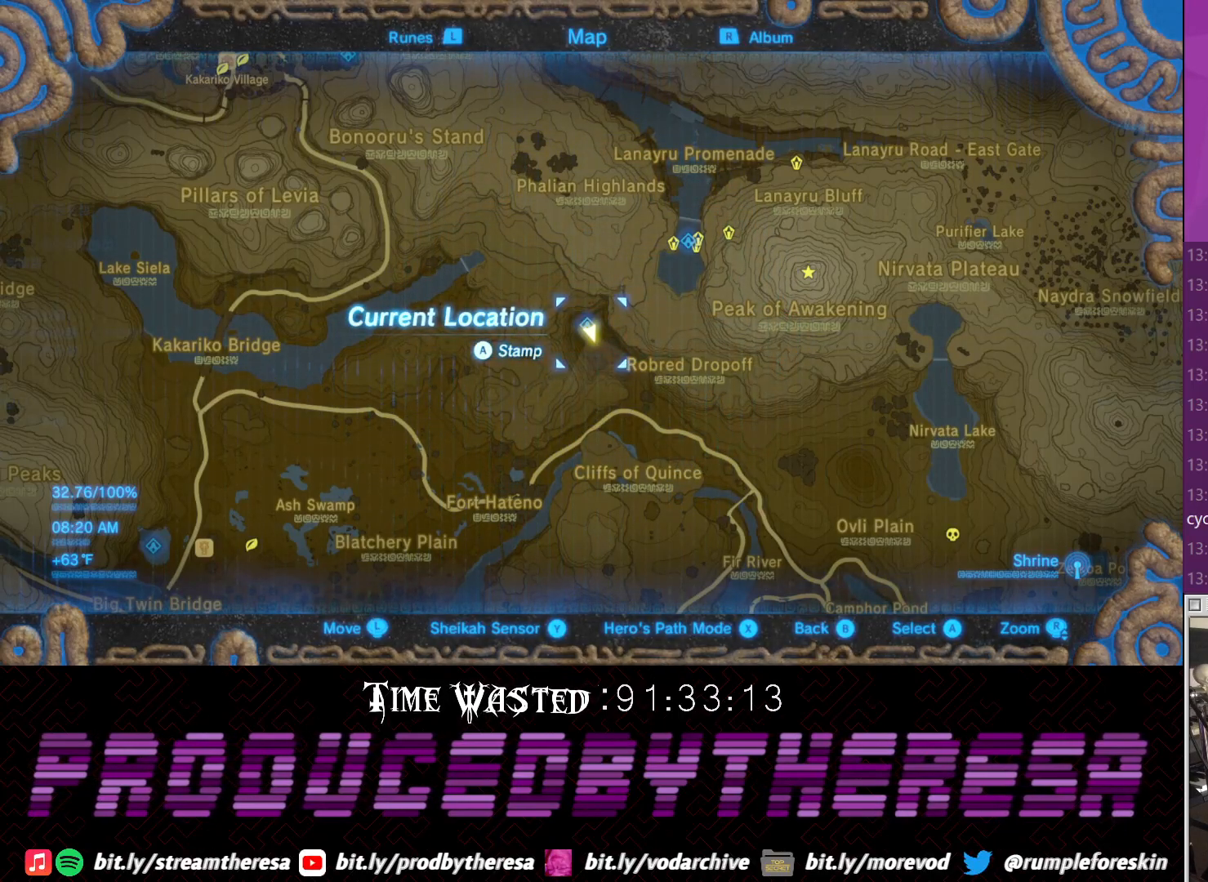
{"buttons": [], "left_stick": "center", "right_stick": "center", "events": []}
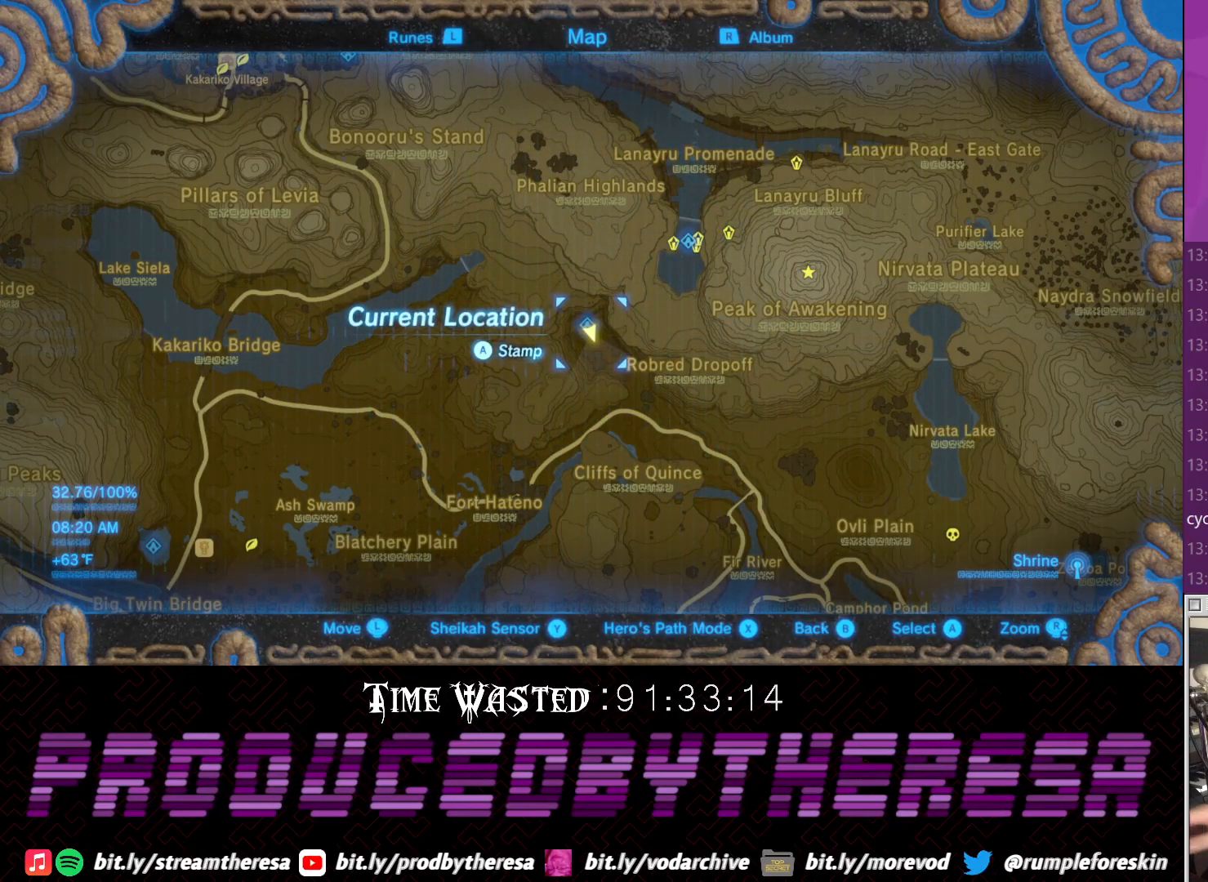
{"buttons": [], "left_stick": "center", "right_stick": "center", "events": []}
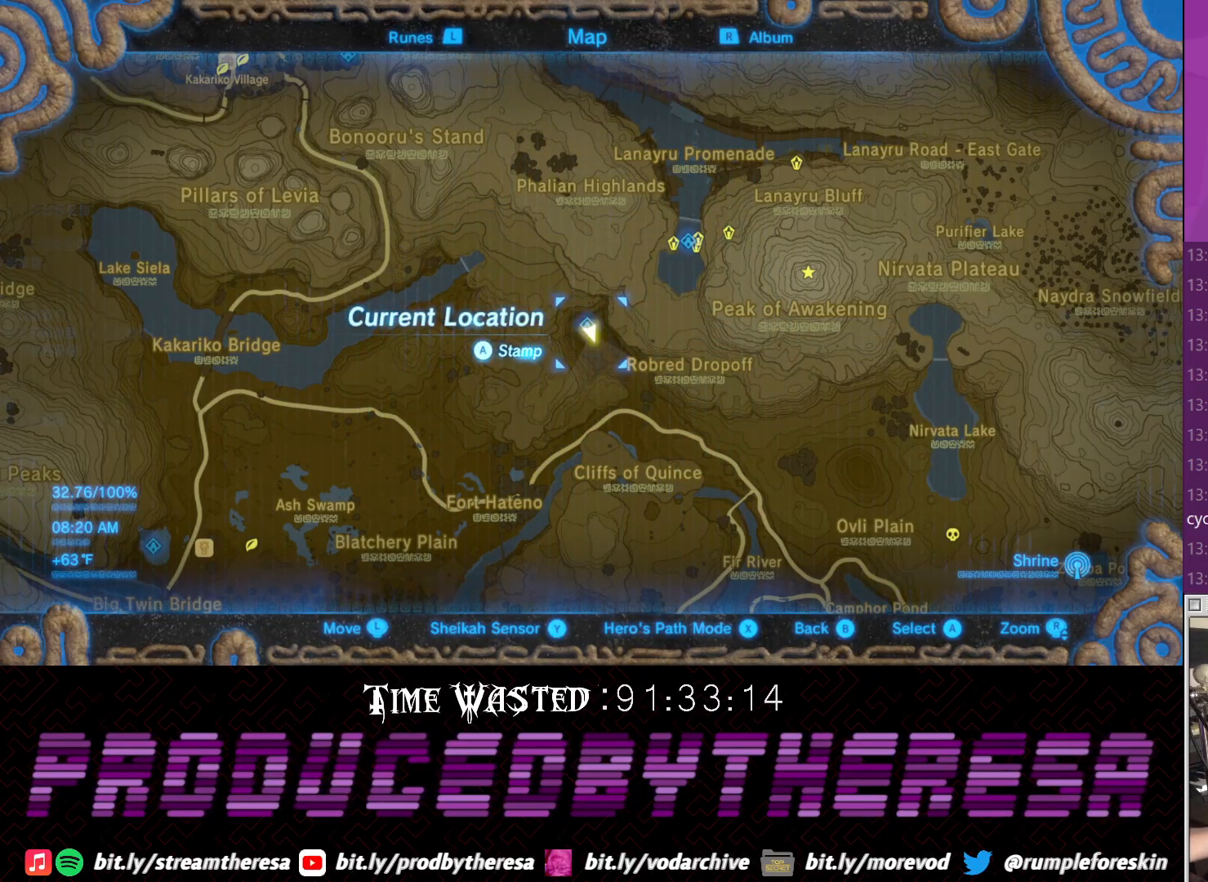
{"buttons": [], "left_stick": "center", "right_stick": "center", "events": []}
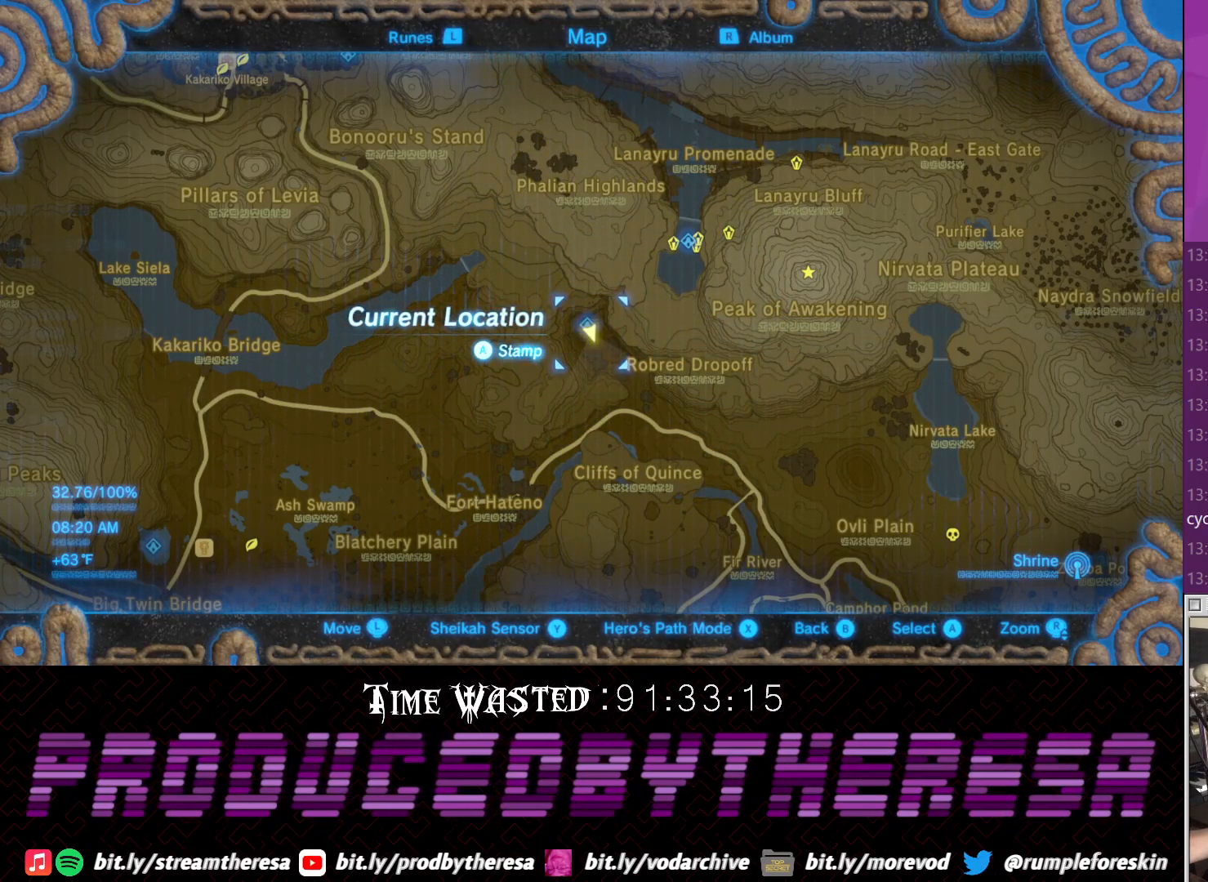
{"buttons": [], "left_stick": "center", "right_stick": "center", "events": []}
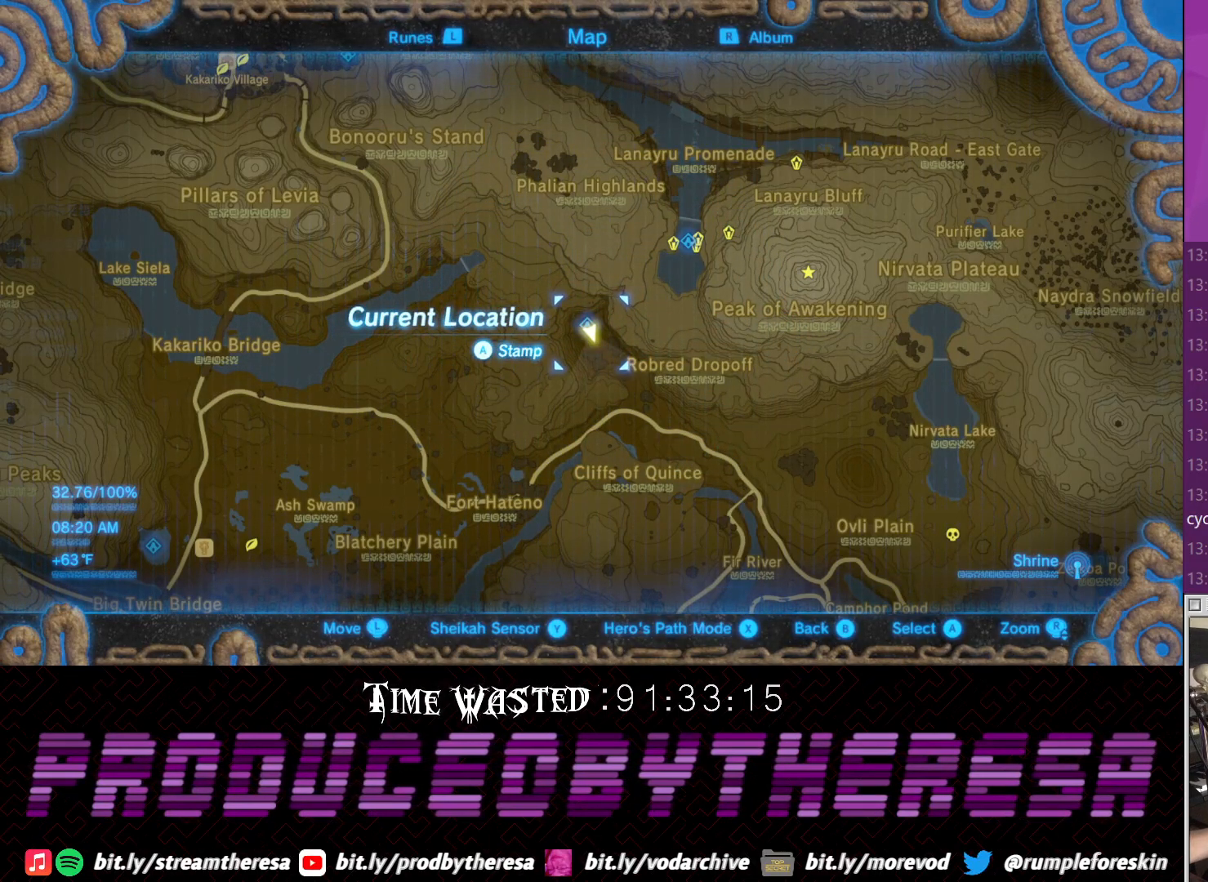
{"buttons": [], "left_stick": "center", "right_stick": "center", "events": []}
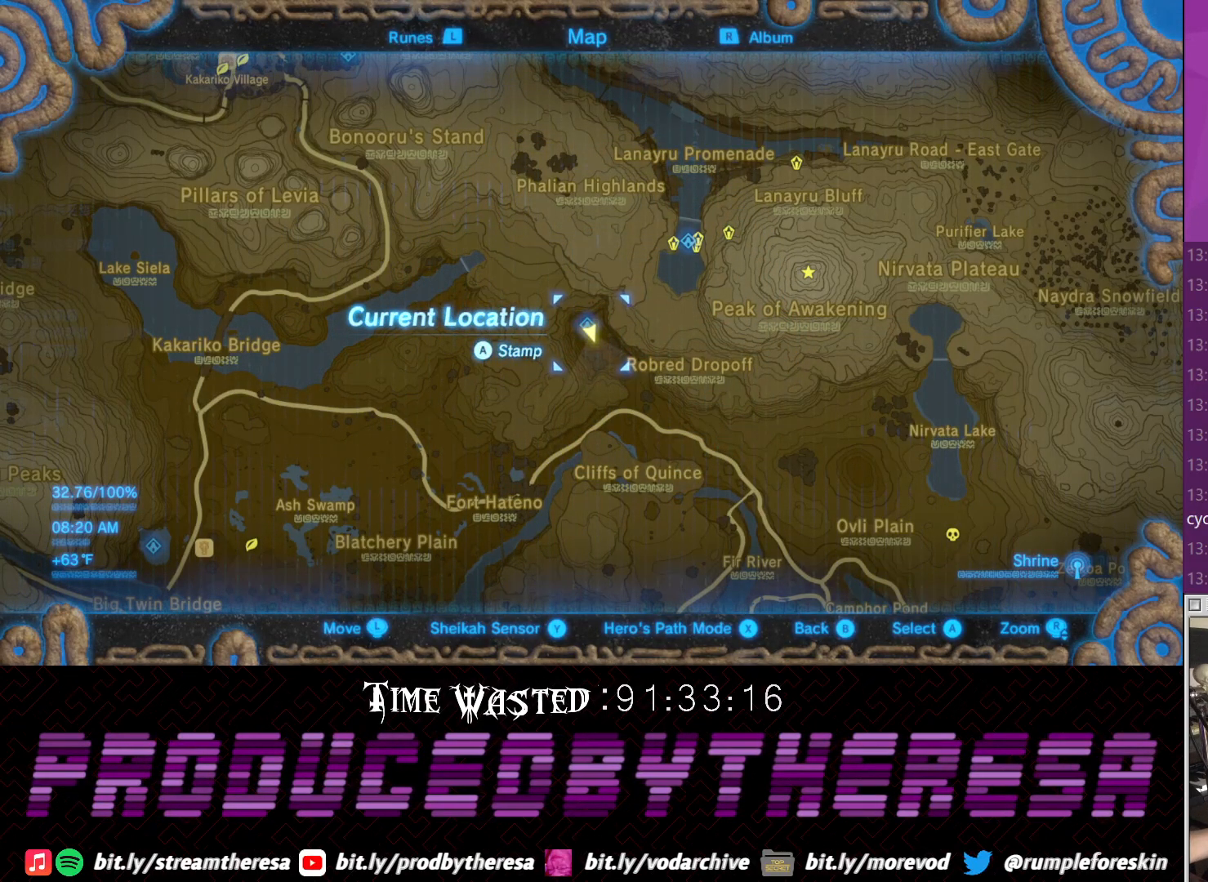
{"buttons": [], "left_stick": "center", "right_stick": "center", "events": []}
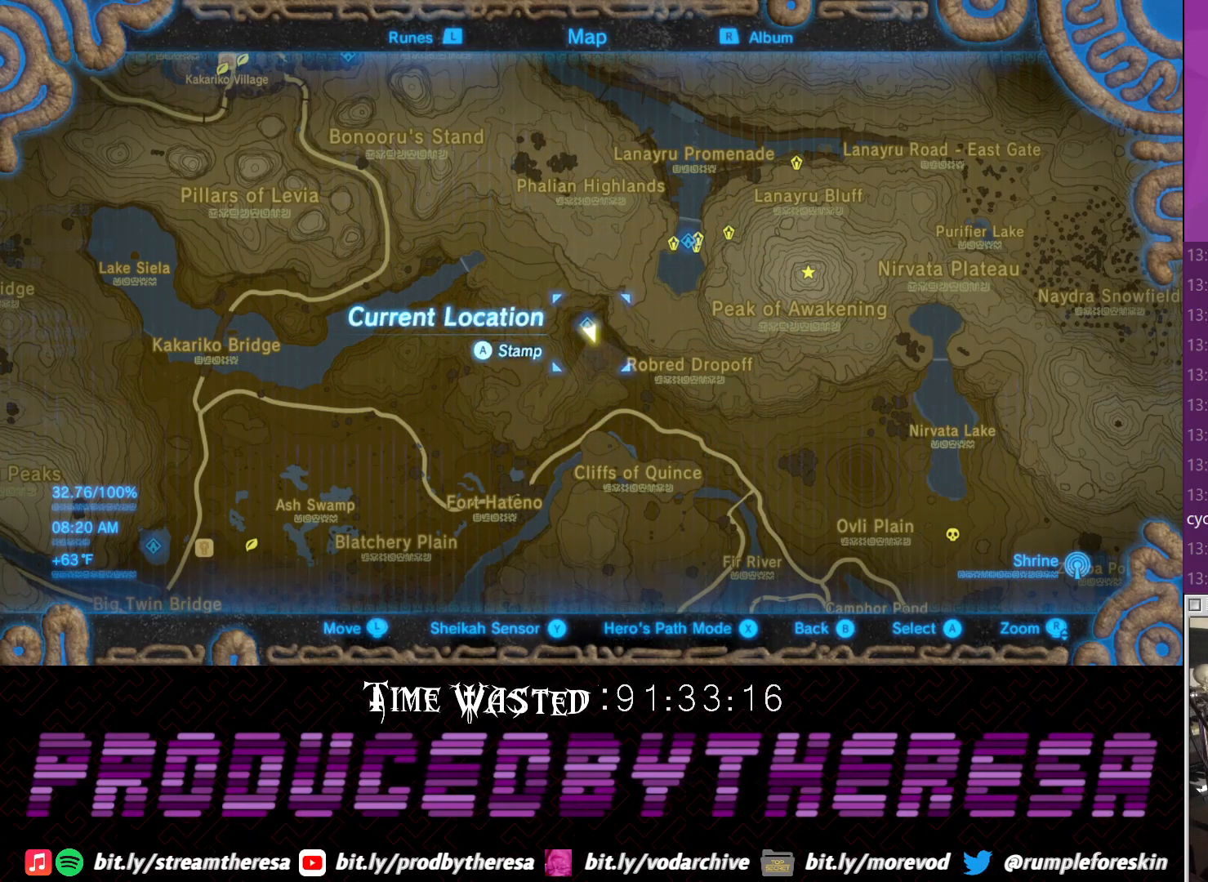
{"buttons": [], "left_stick": "center", "right_stick": "up", "events": [[500, "right_stick", "up"]]}
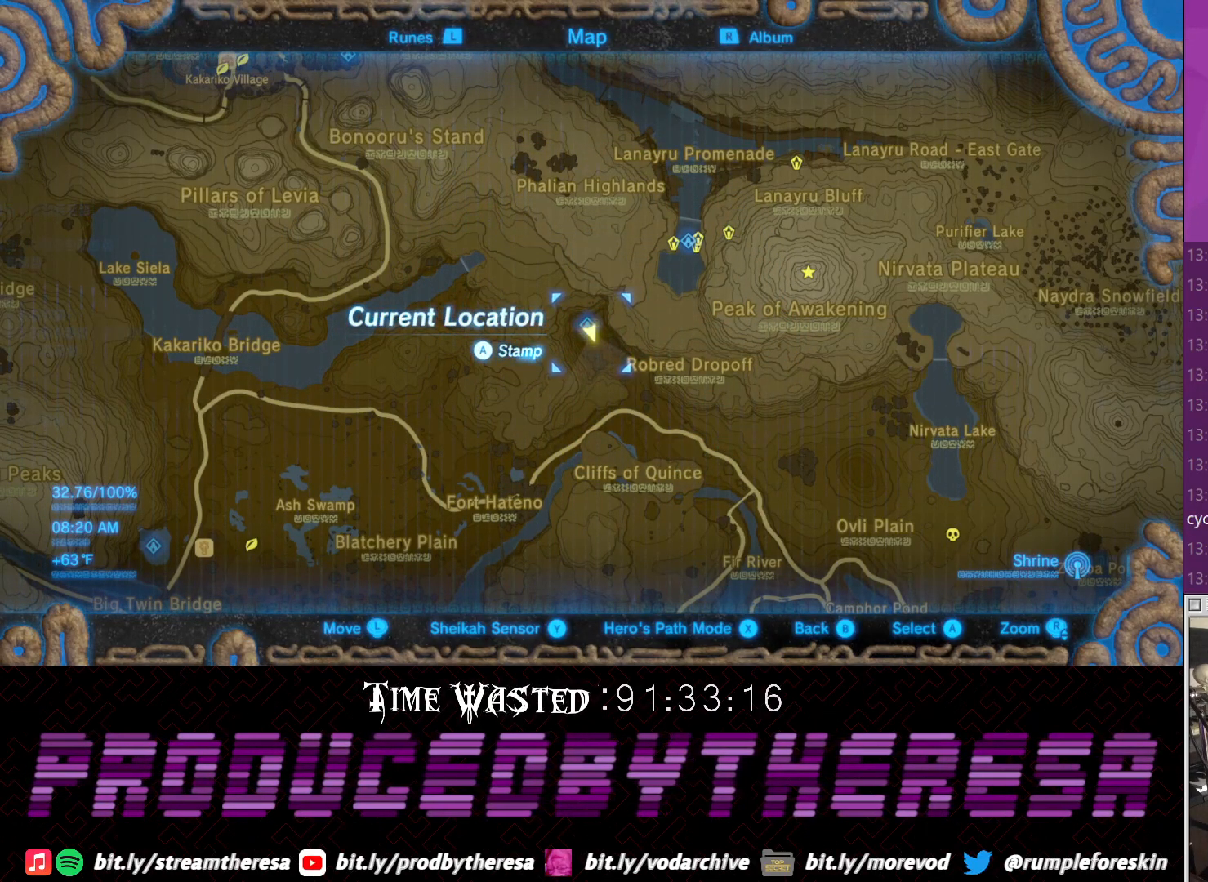
{"buttons": [], "left_stick": "center", "right_stick": "center", "events": [[150, "right_stick", "center"]]}
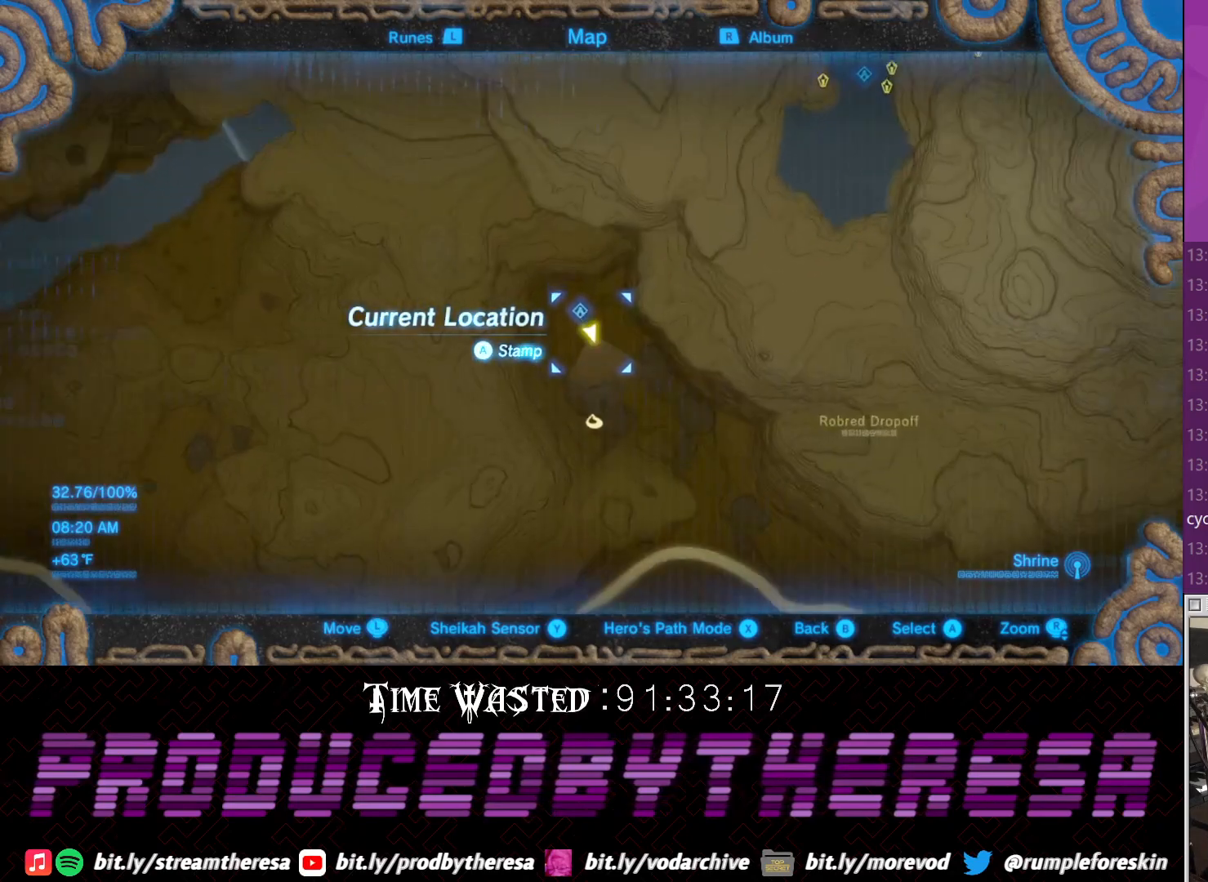
{"buttons": [], "left_stick": "down", "right_stick": "center", "events": [[333, "left_stick", "down"]]}
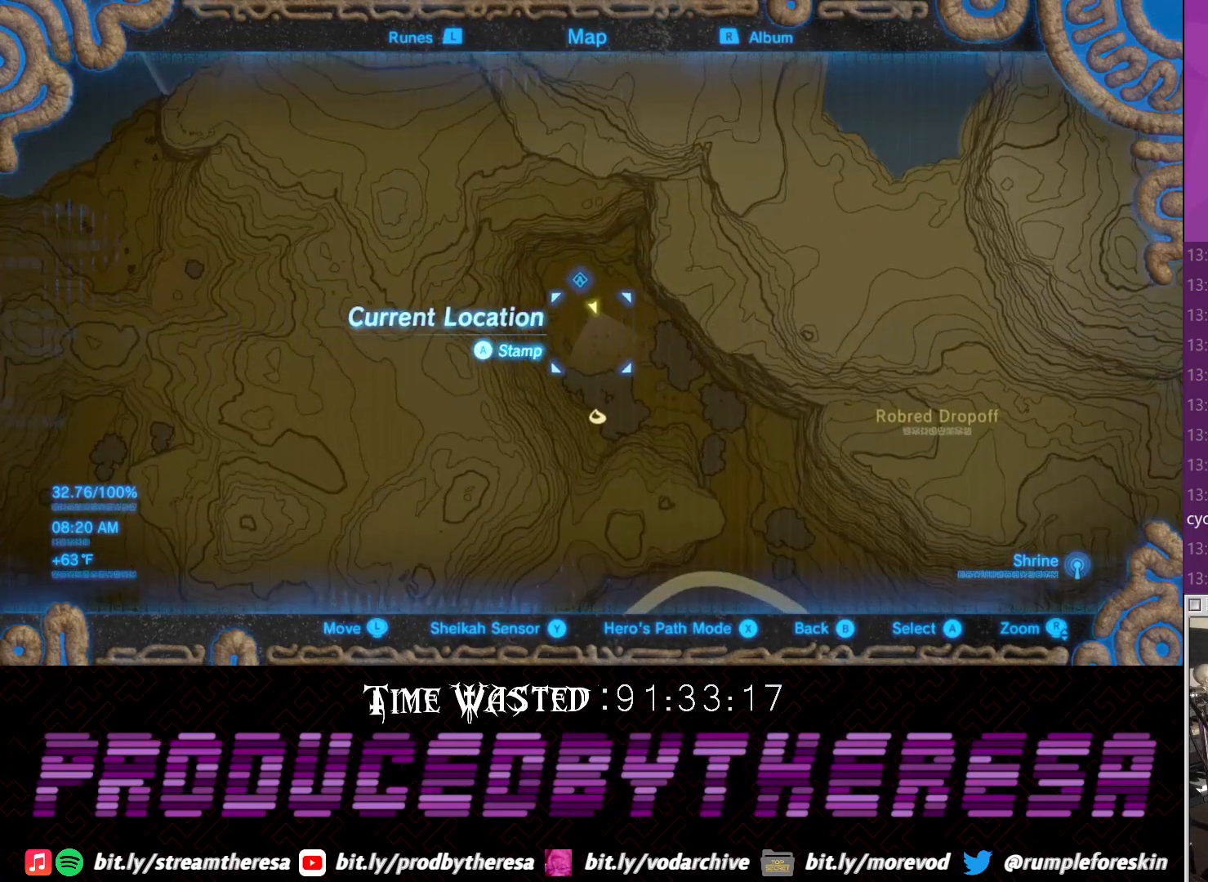
{"buttons": [], "left_stick": "center", "right_stick": "center", "events": [[167, "left_stick", "center"]]}